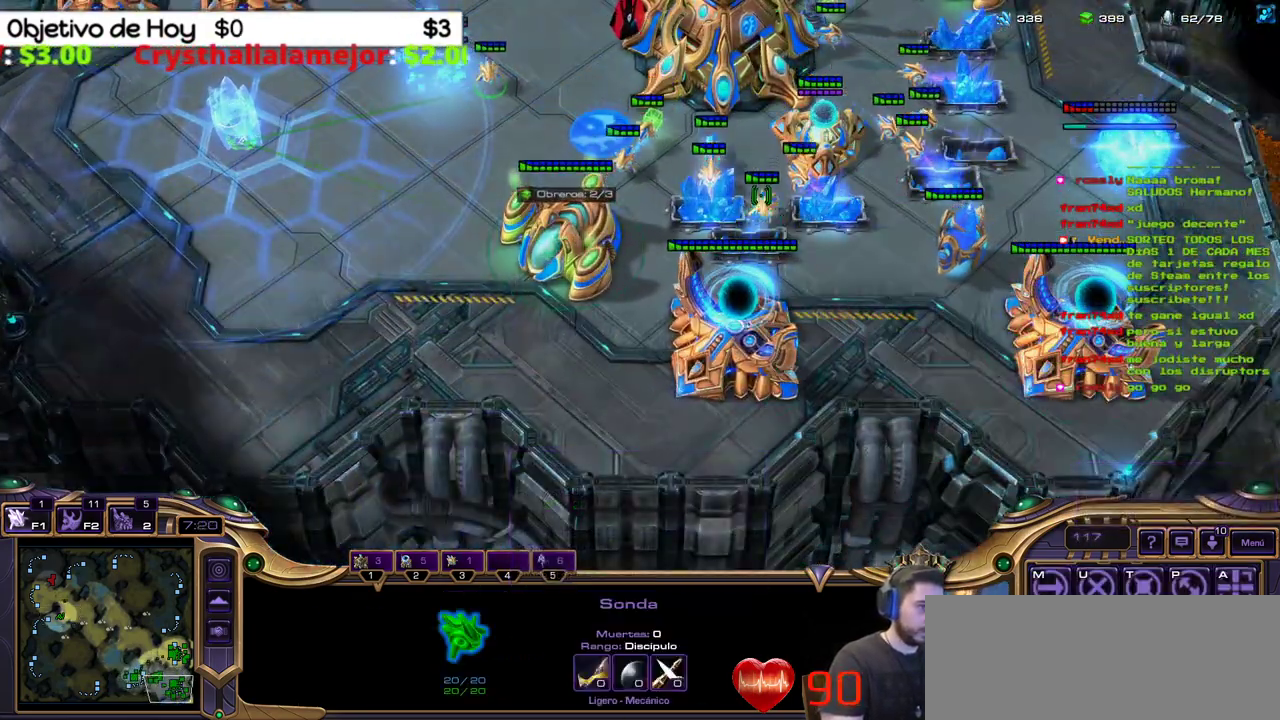
Gameplay with keyboard; each line is a JSON object with the keys held at the frame after it. "events" lists presses ("down") and releases ("up") of ".", "/", "0", "1", "2", "3", "4", "5", "6", "7", "8", "9", "a", "alt_l", "alt_r", "b", "backslash", "backspace", "c", "caps_lock", "comma", "ctrl_l", "ctrl_r", "d", "e", "equals", "f", "g", "h", "i", "j", "k", "l", "lbracket", "m", "minus", "n", "o", "p", "q", "quote", "r", "rbracket", "return", "s", "semicolon", "shift_l", "shift_r", "space", "super_l", "super_r", "t", "tab", "tilde", "u", "v", "w", "x", "y" and "z" between this image and that frame as [ms after this image, input, new state], when the widget could be followed in between. No other keys are recorded. Mouse input is not recorded.
{"keys": ["shift_l"], "events": [[317, "b", "down"], [367, "shift_l", "down"], [467, "b", "up"]]}
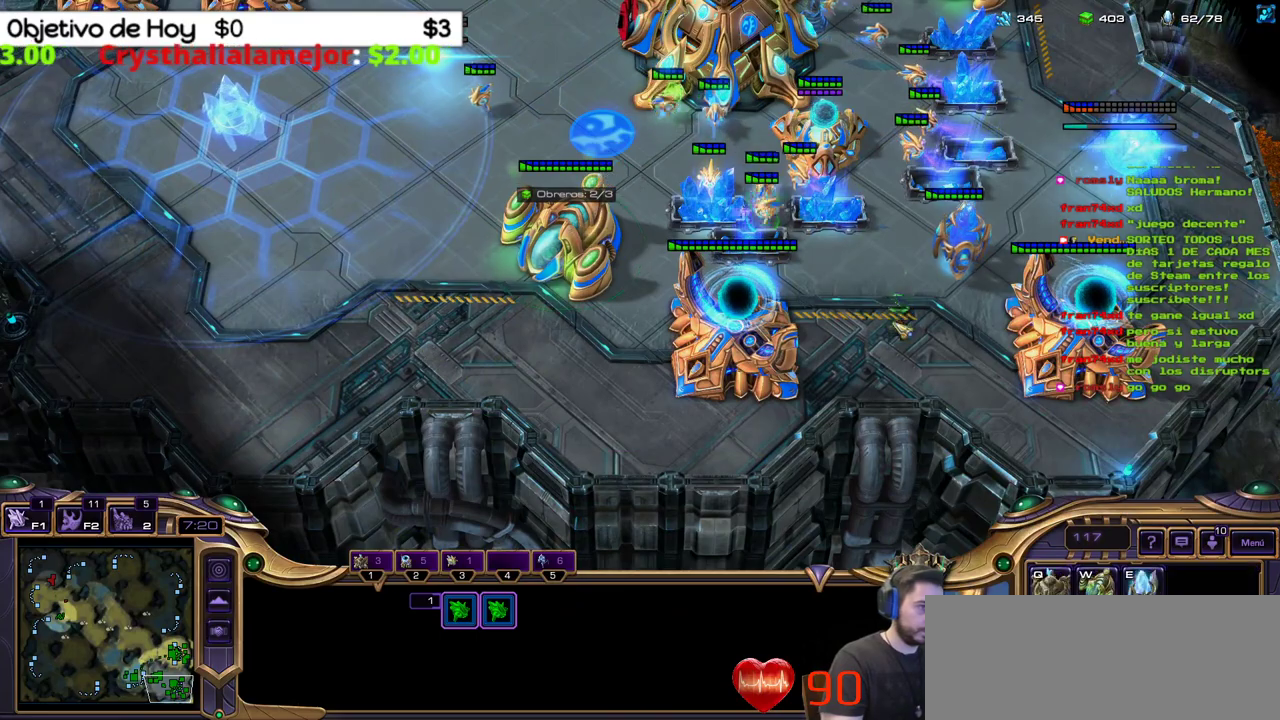
{"keys": ["shift_l"], "events": [[50, "x", "down"], [233, "x", "up"]]}
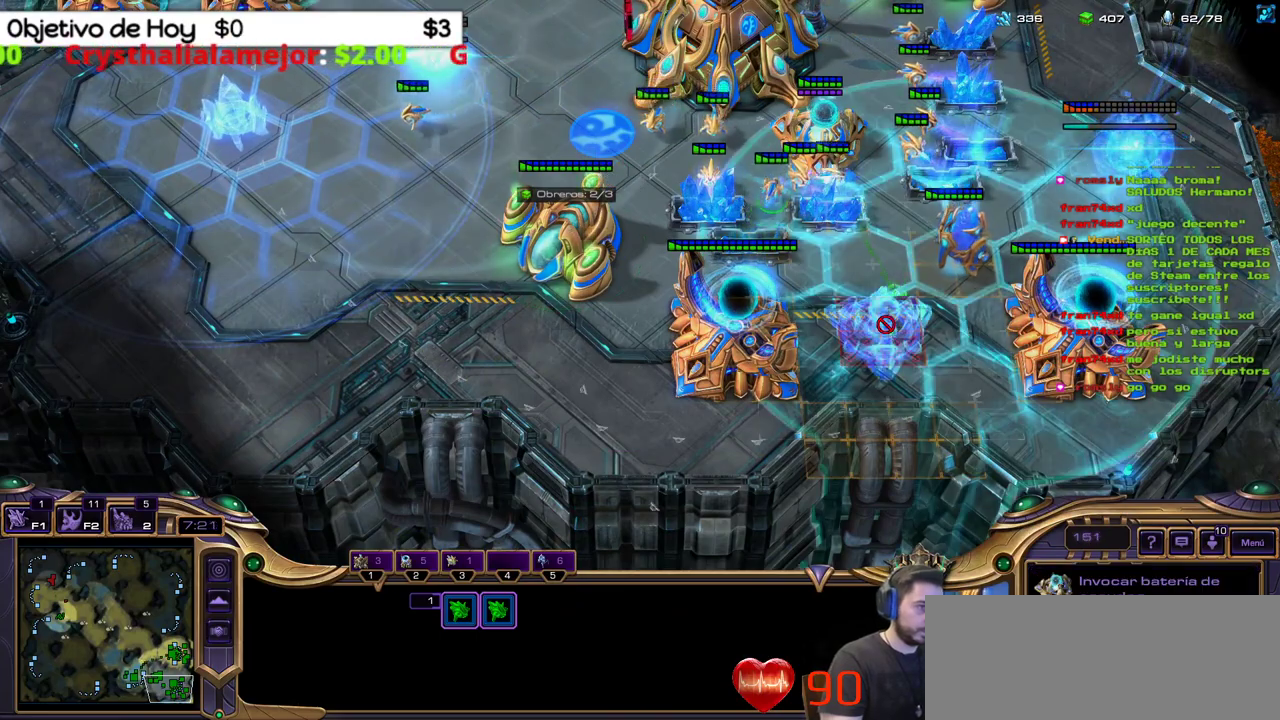
{"keys": ["b", "shift_l"], "events": [[200, "shift_l", "up"], [450, "b", "down"], [450, "shift_l", "down"]]}
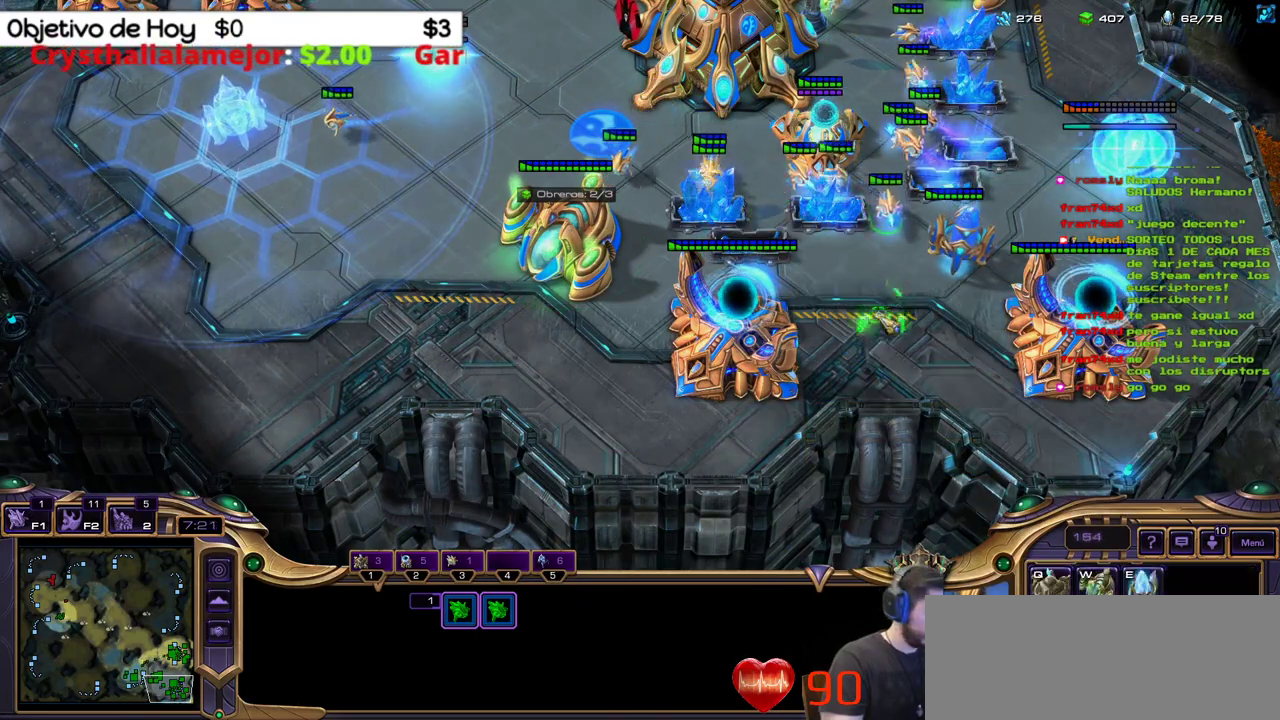
{"keys": ["shift_l"], "events": [[83, "b", "up"], [233, "s", "down"], [417, "s", "up"]]}
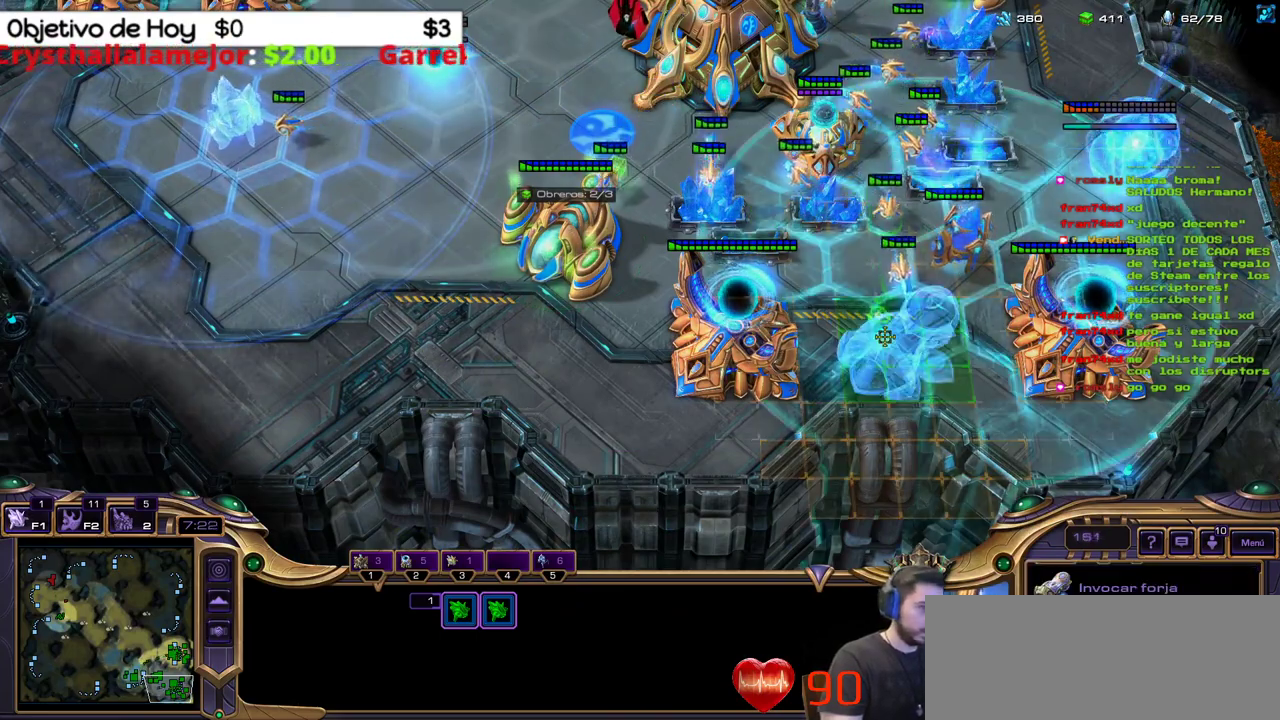
{"keys": ["shift_l"], "events": []}
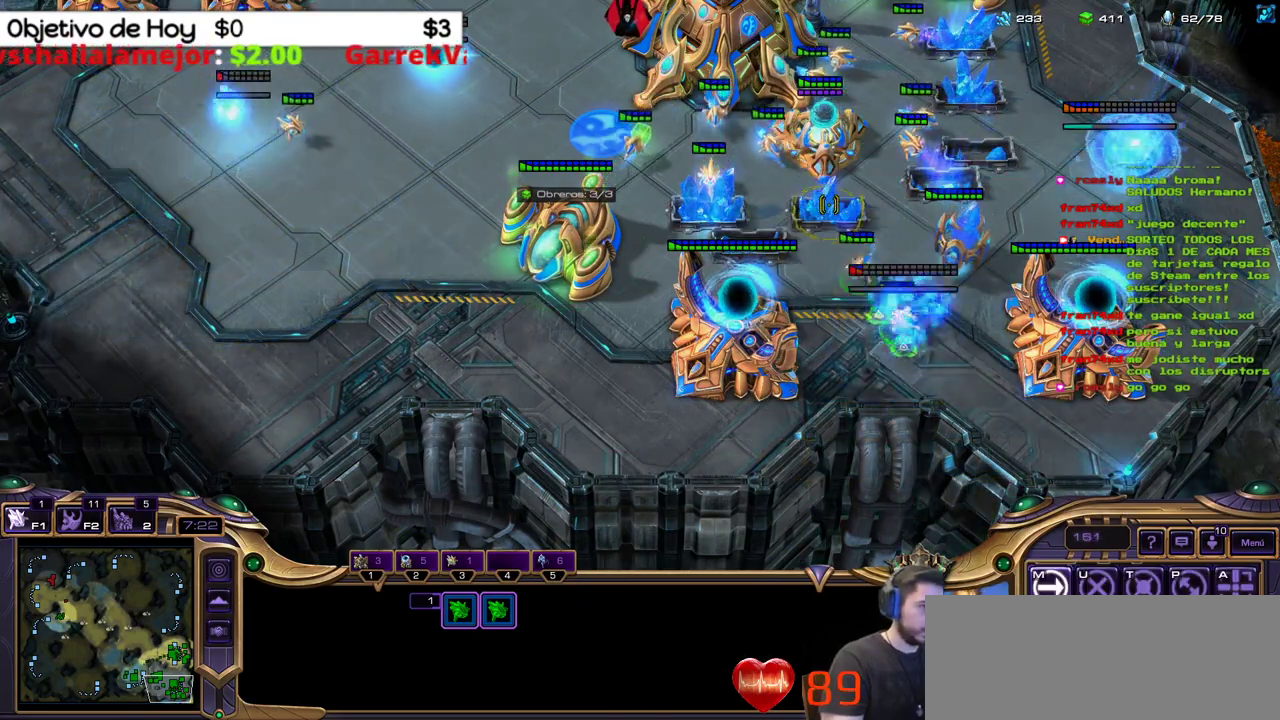
{"keys": [], "events": [[250, "shift_l", "up"]]}
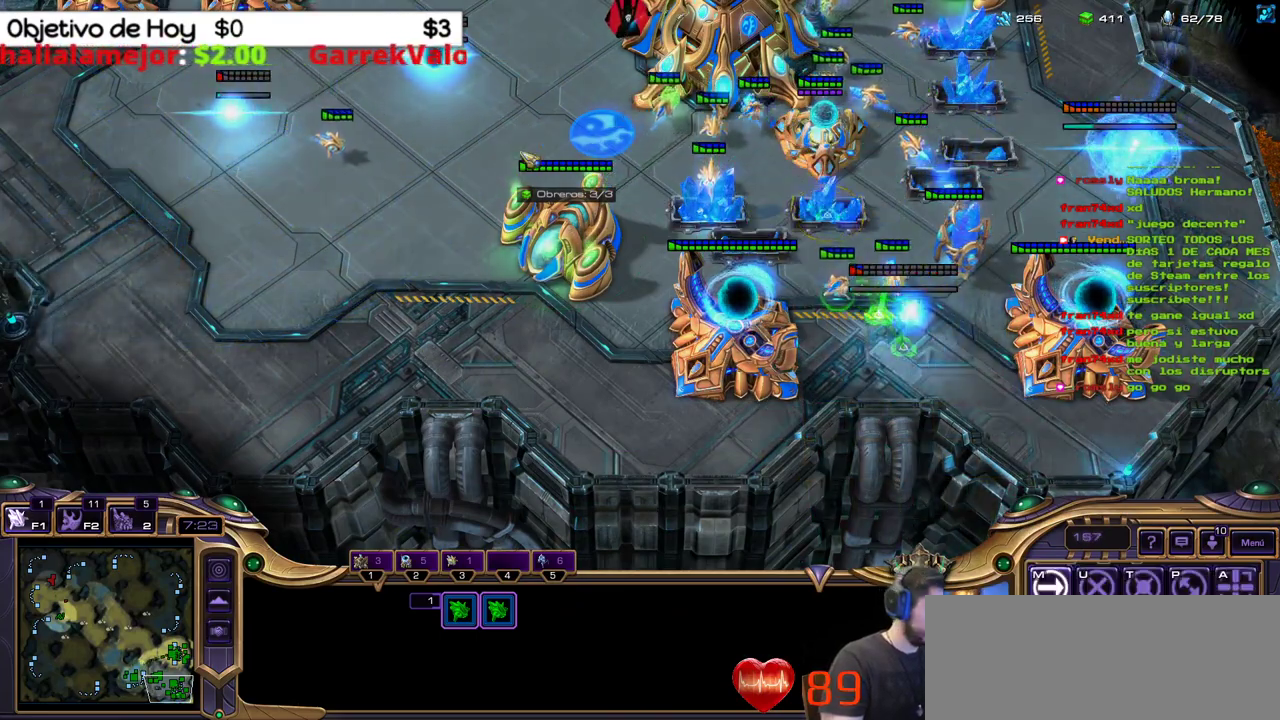
{"keys": [], "events": []}
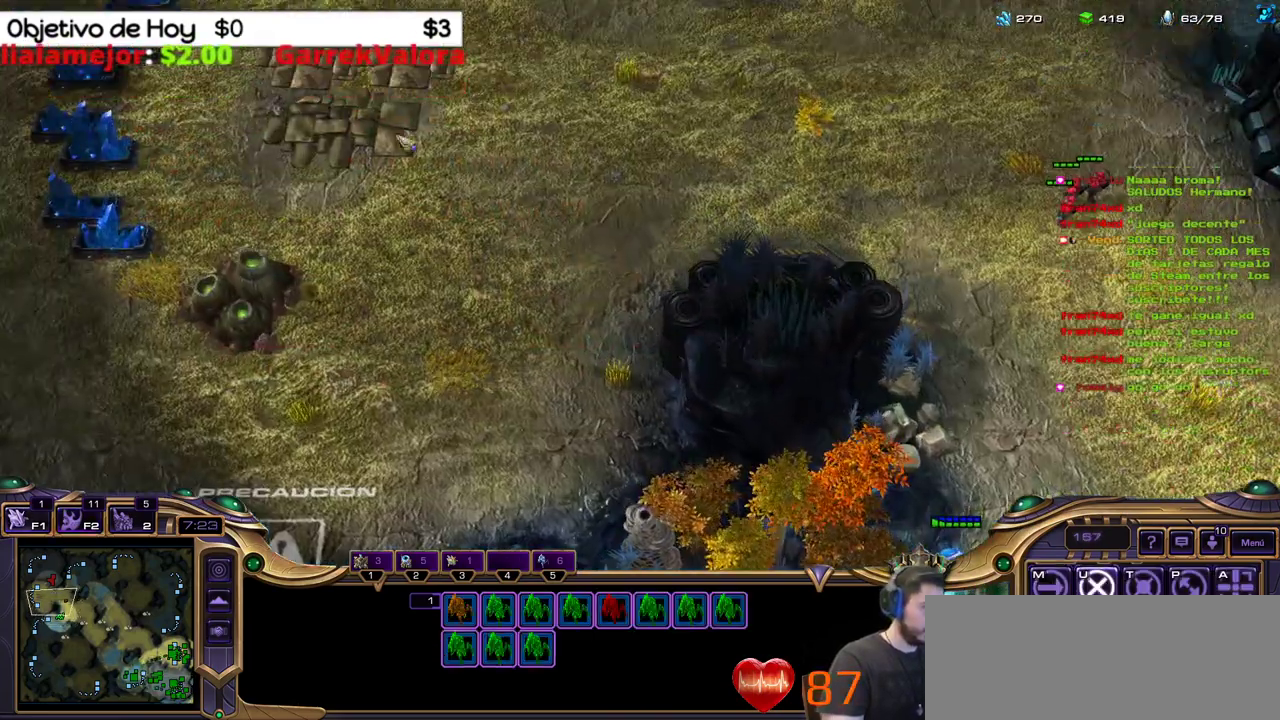
{"keys": [], "events": []}
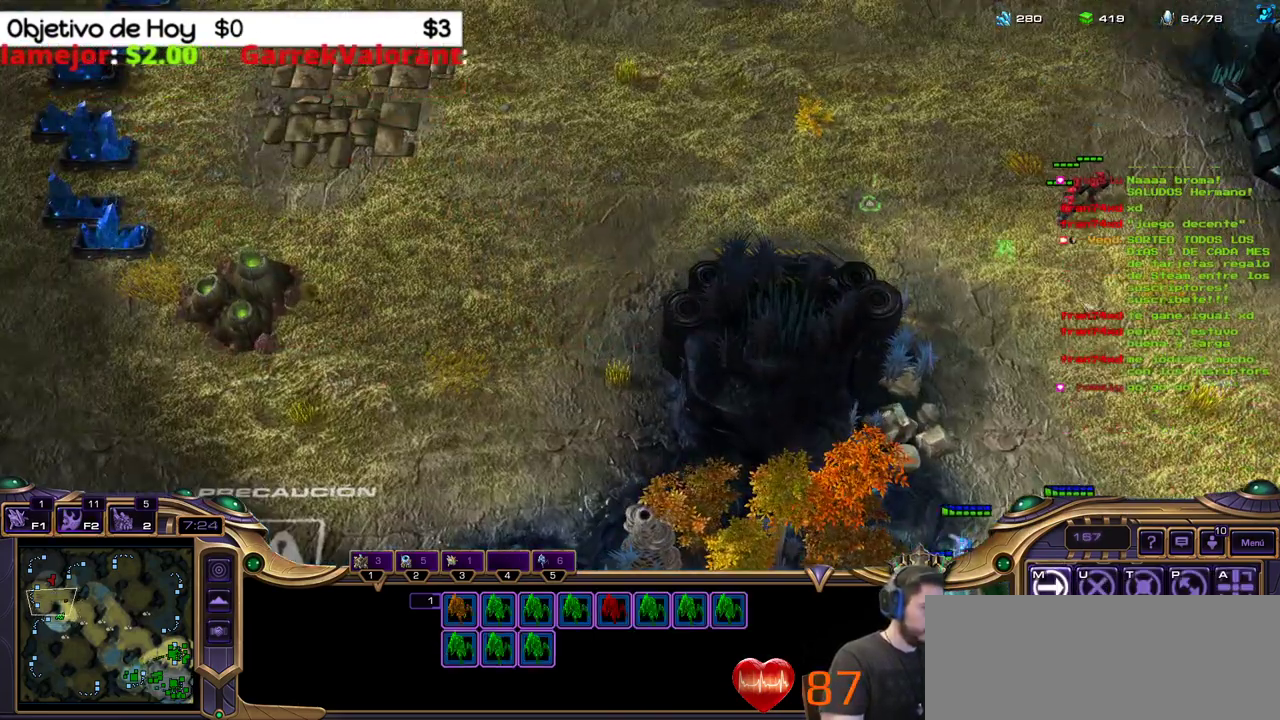
{"keys": ["a"], "events": [[450, "a", "down"]]}
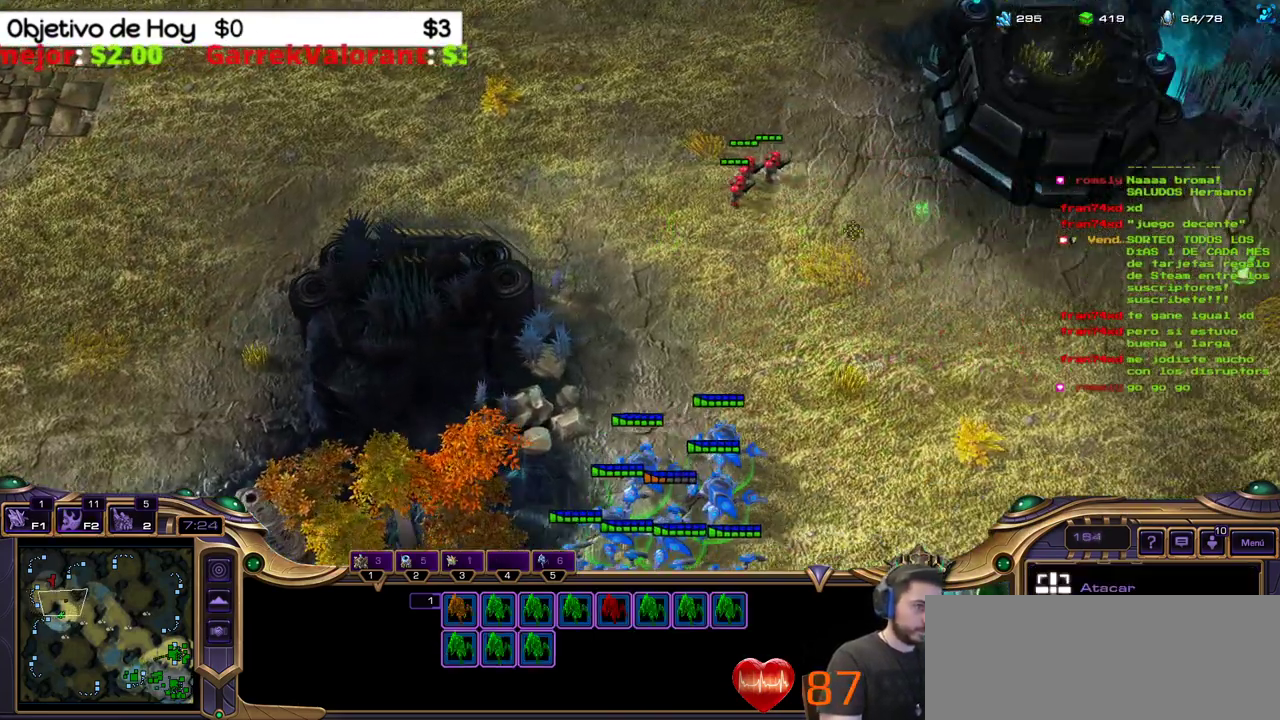
{"keys": [], "events": [[133, "a", "up"]]}
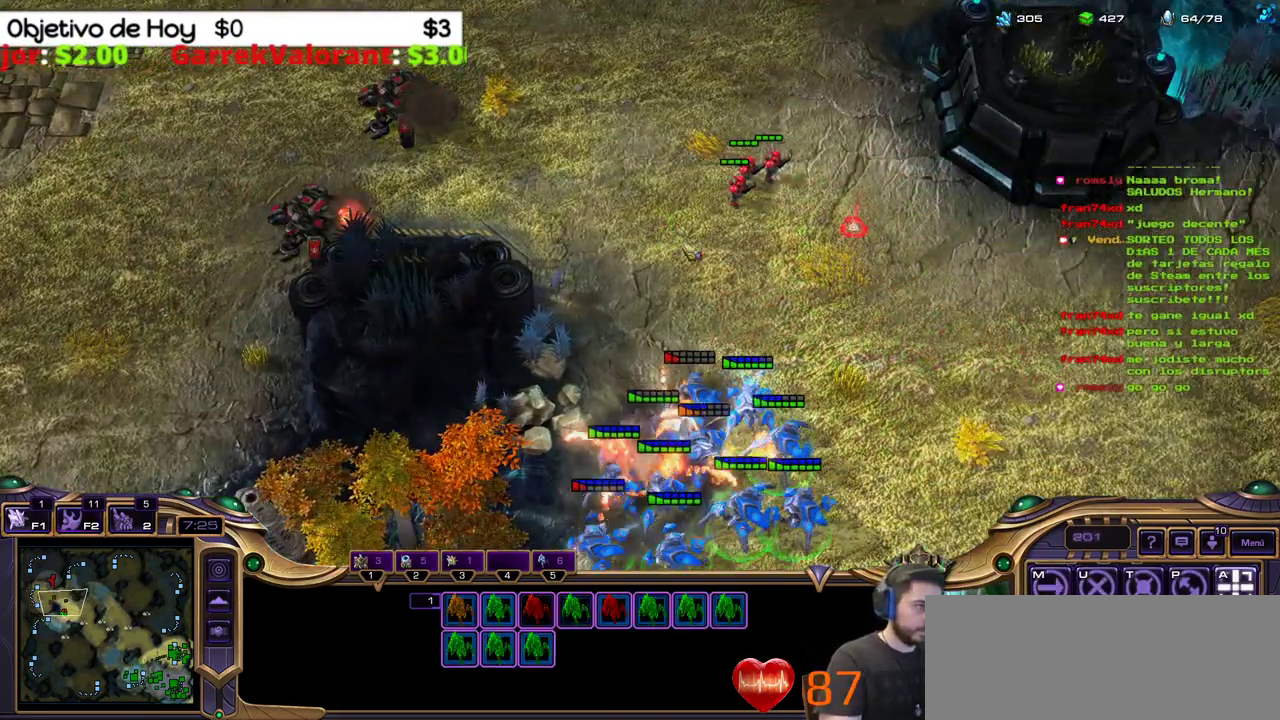
{"keys": [], "events": []}
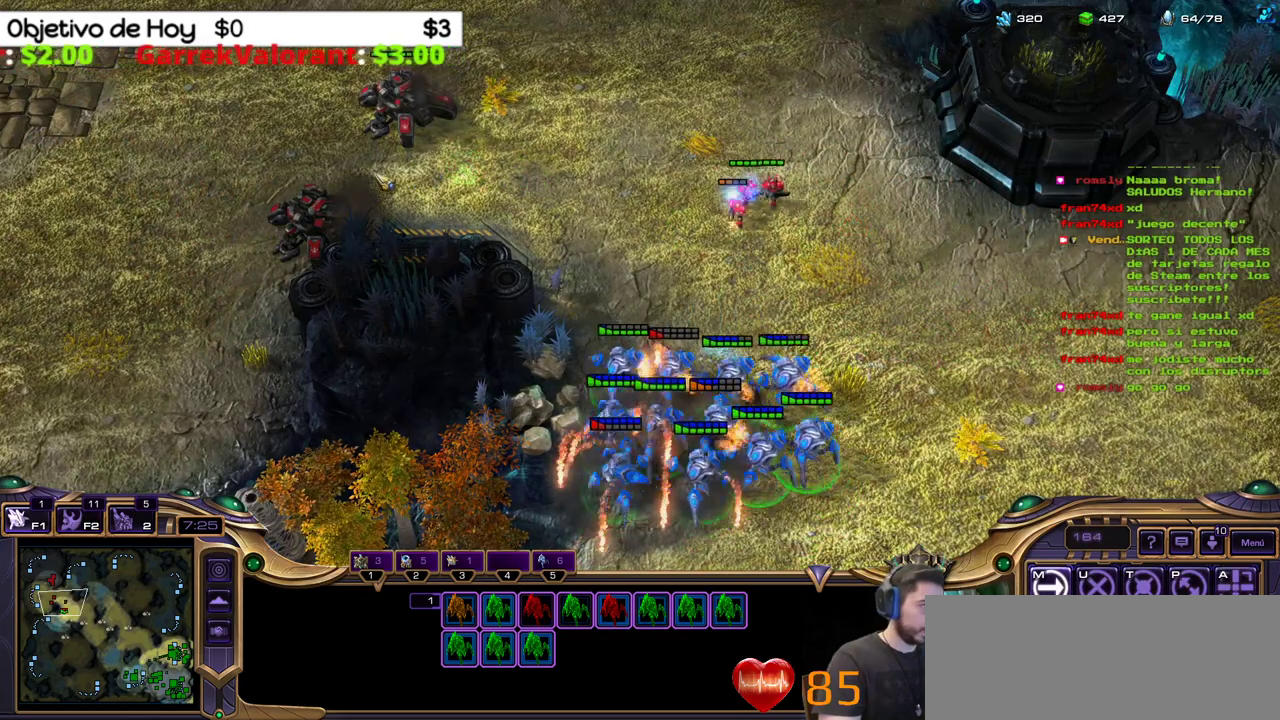
{"keys": [], "events": [[17, "e", "down"], [217, "e", "up"]]}
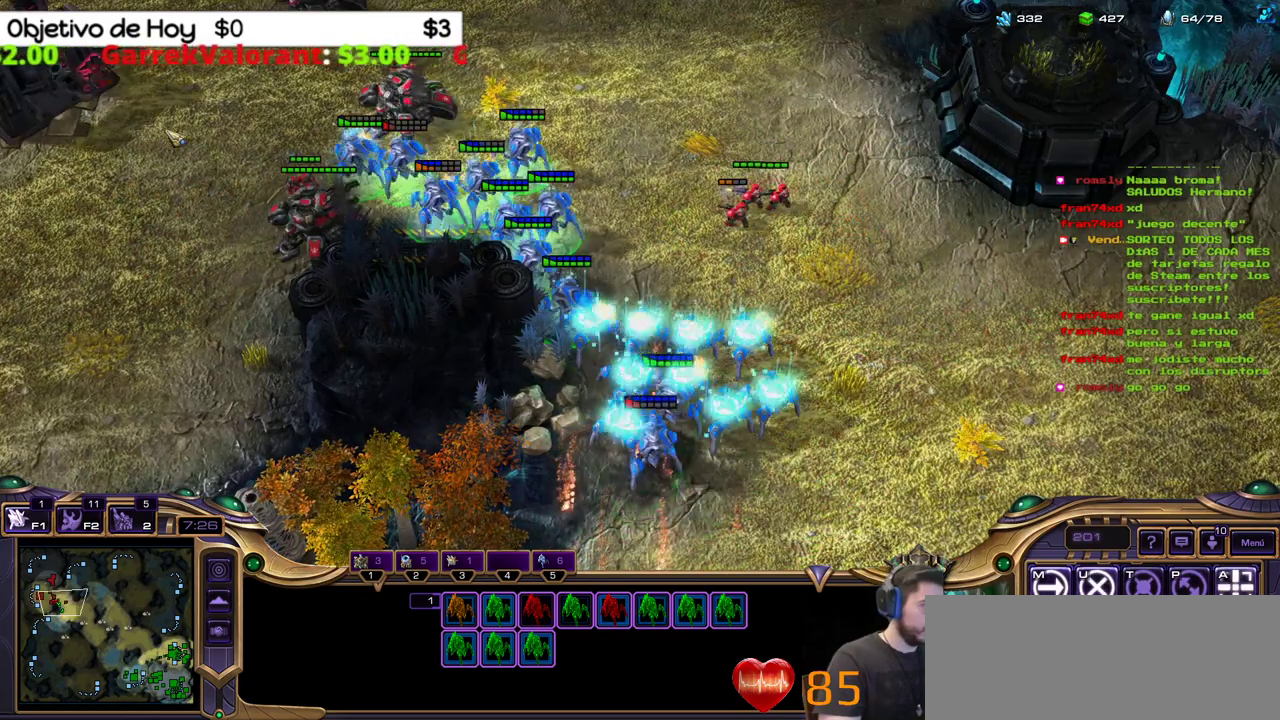
{"keys": ["a"], "events": [[467, "a", "down"]]}
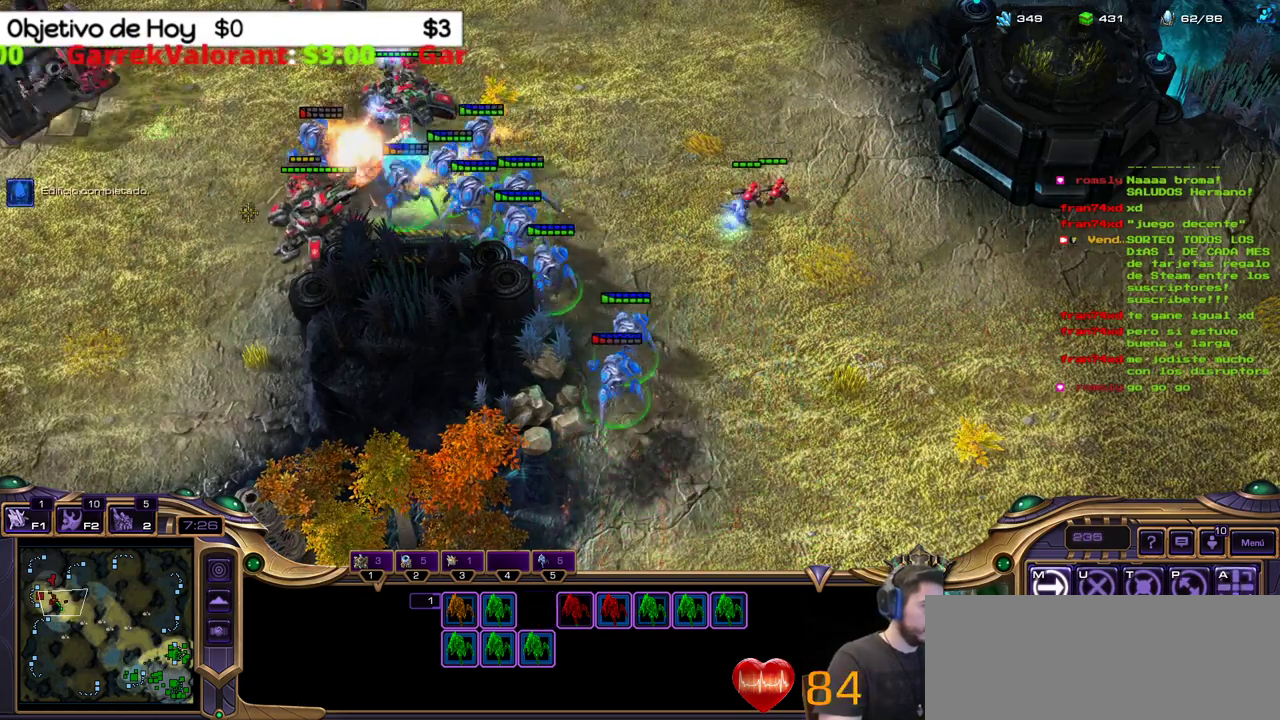
{"keys": [], "events": [[150, "a", "up"]]}
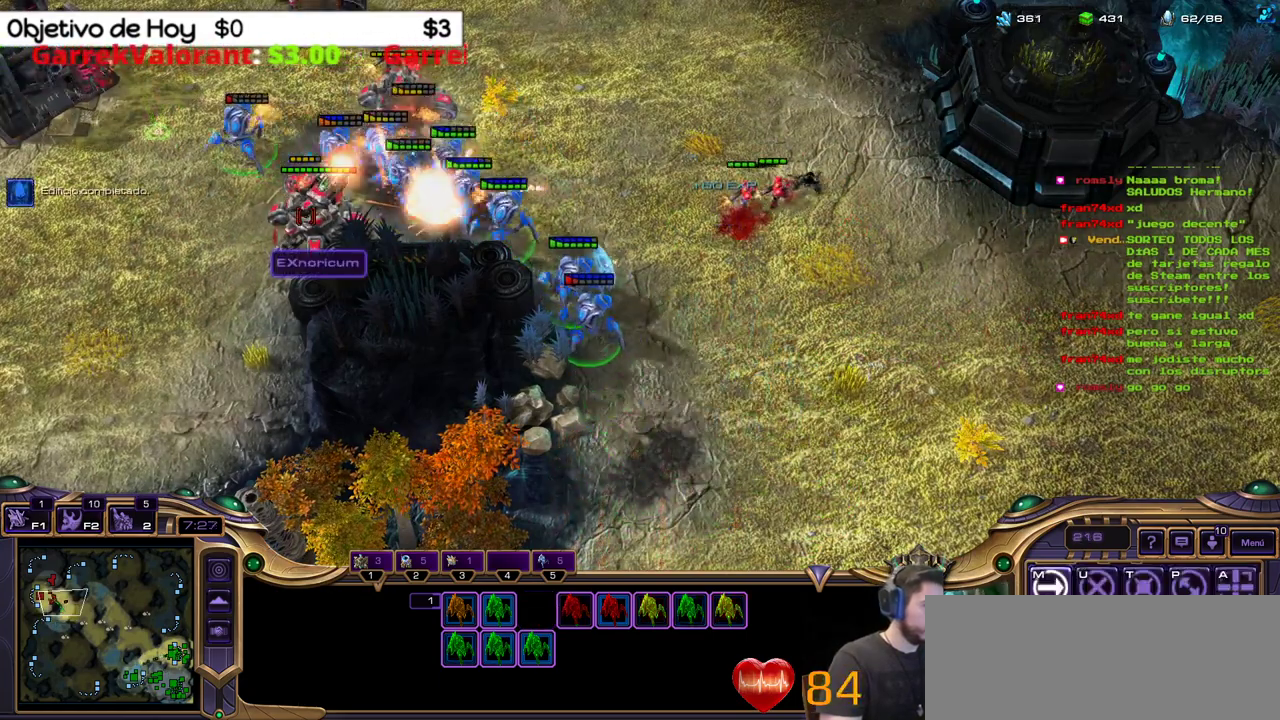
{"keys": [], "events": []}
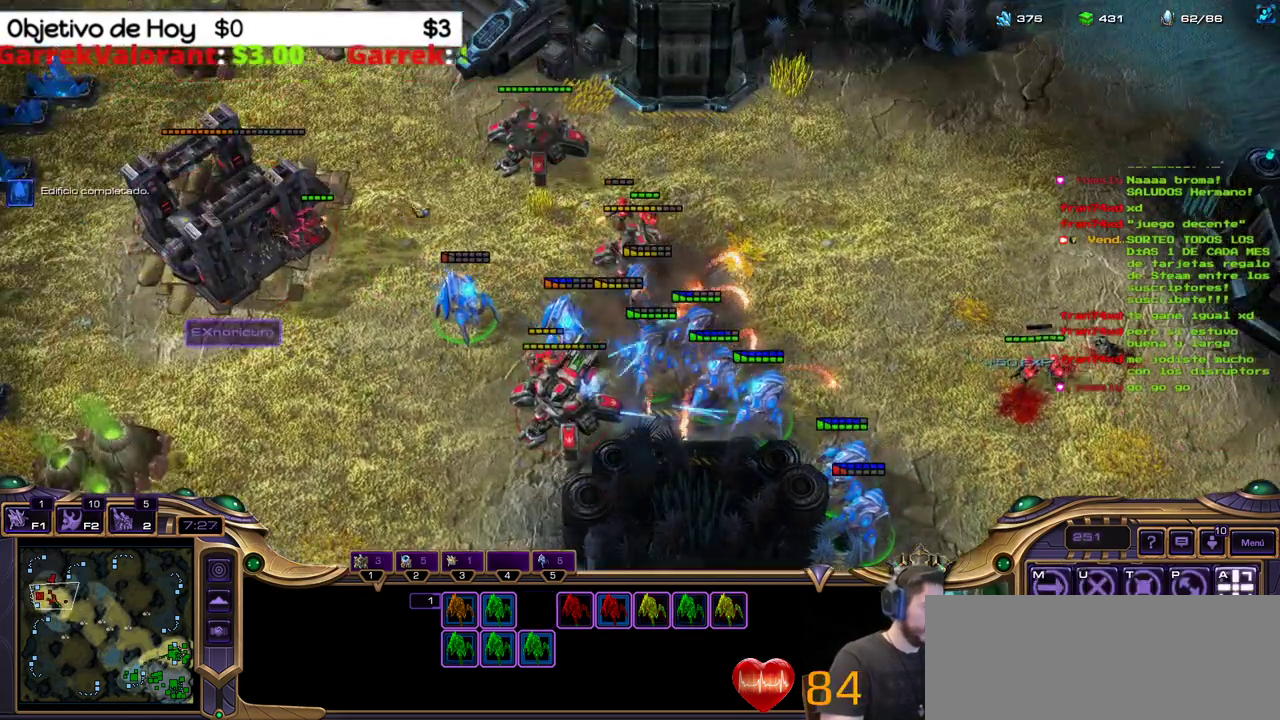
{"keys": [], "events": []}
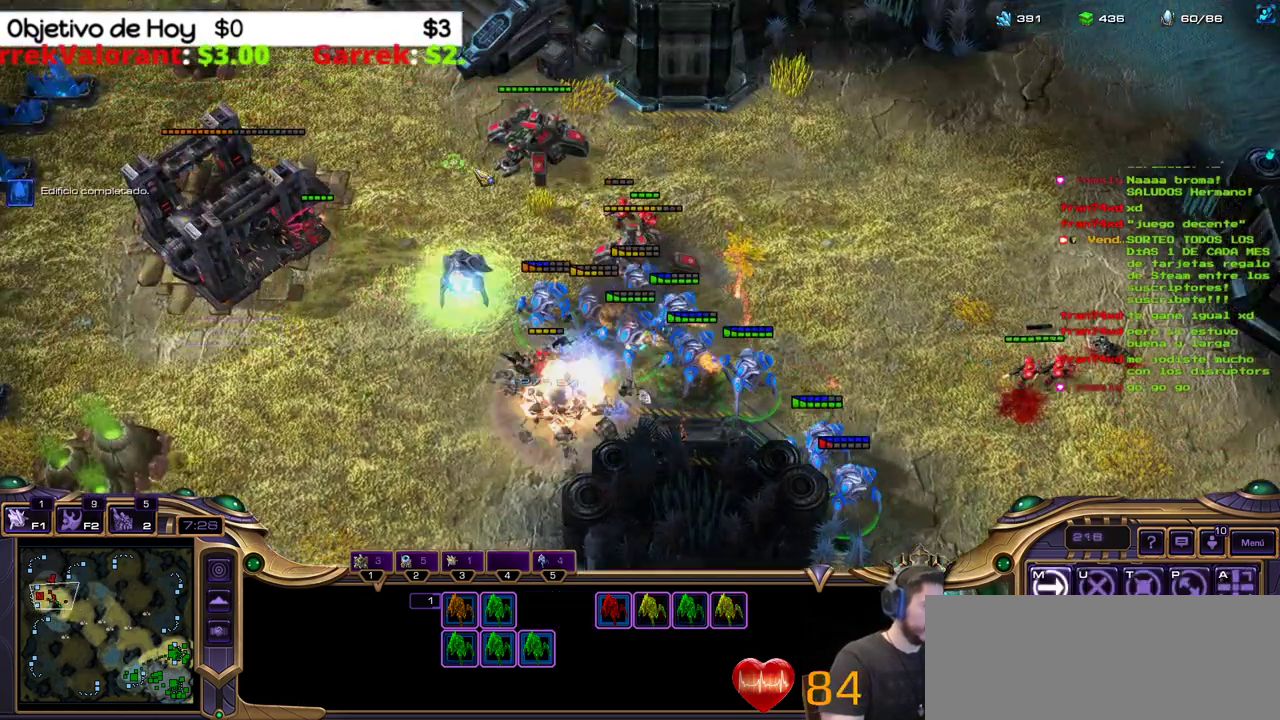
{"keys": [], "events": [[50, "a", "down"], [200, "a", "up"]]}
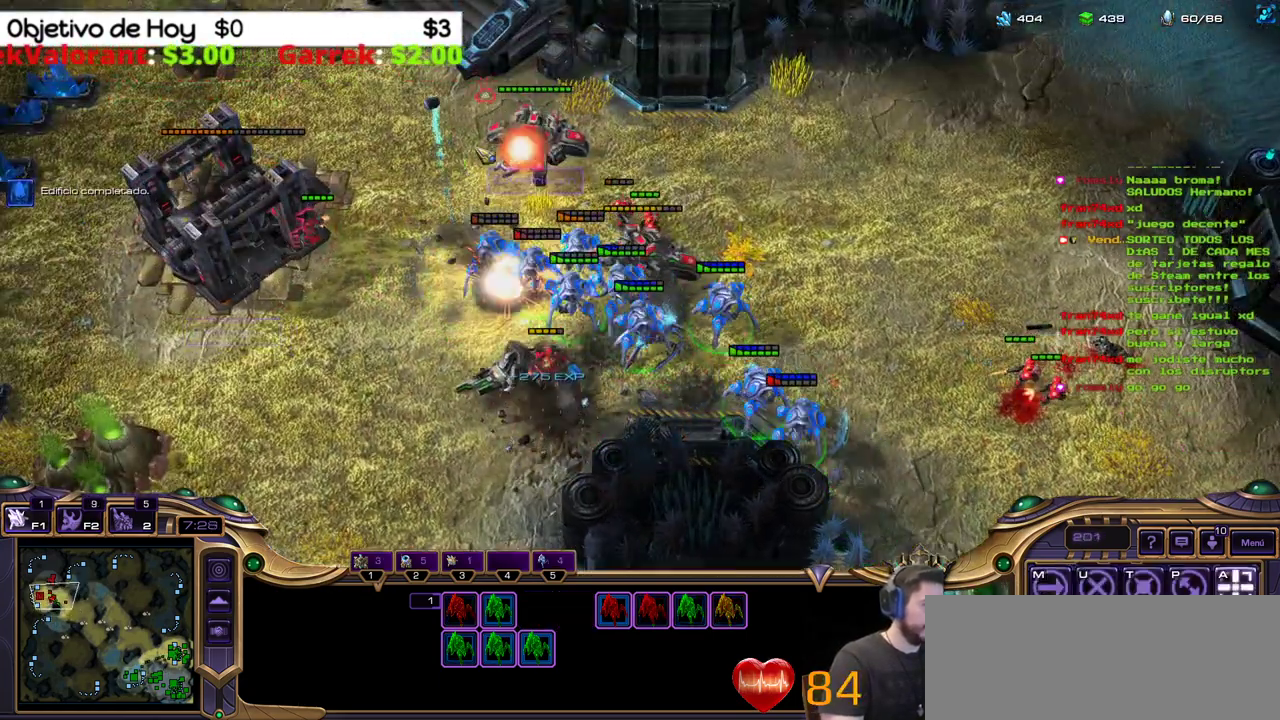
{"keys": [], "events": []}
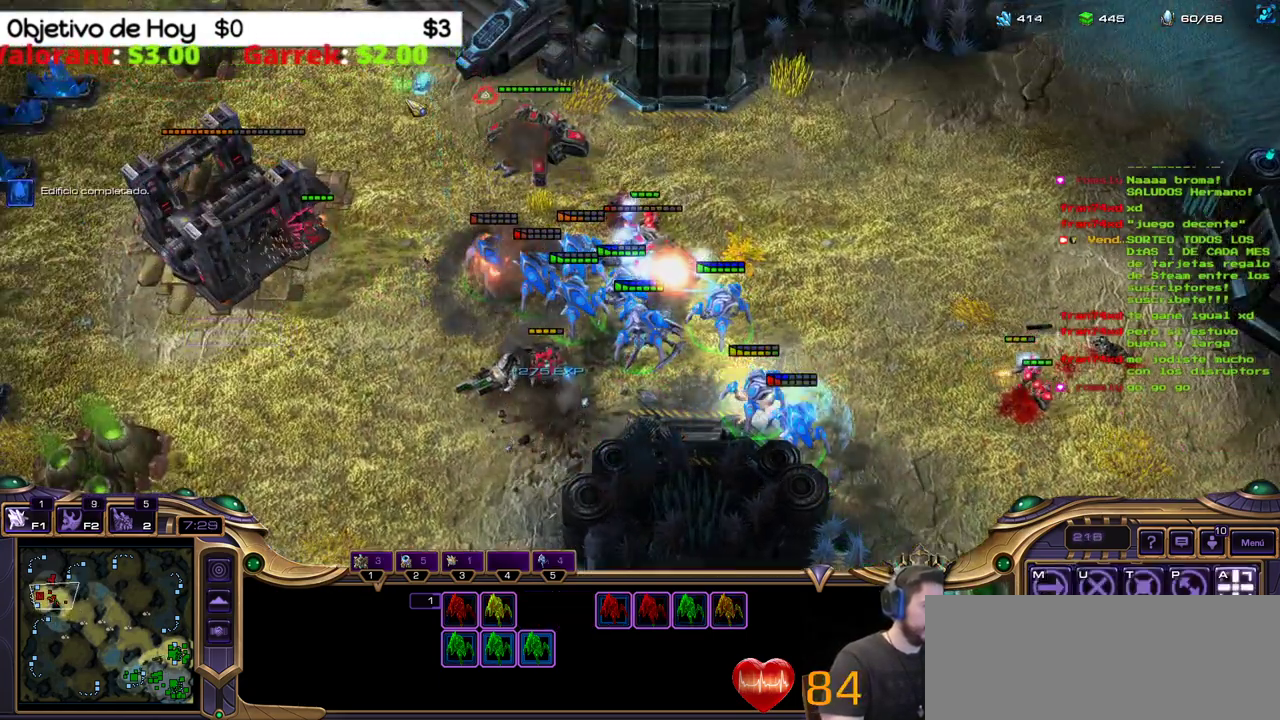
{"keys": ["a"], "events": [[317, "a", "down"]]}
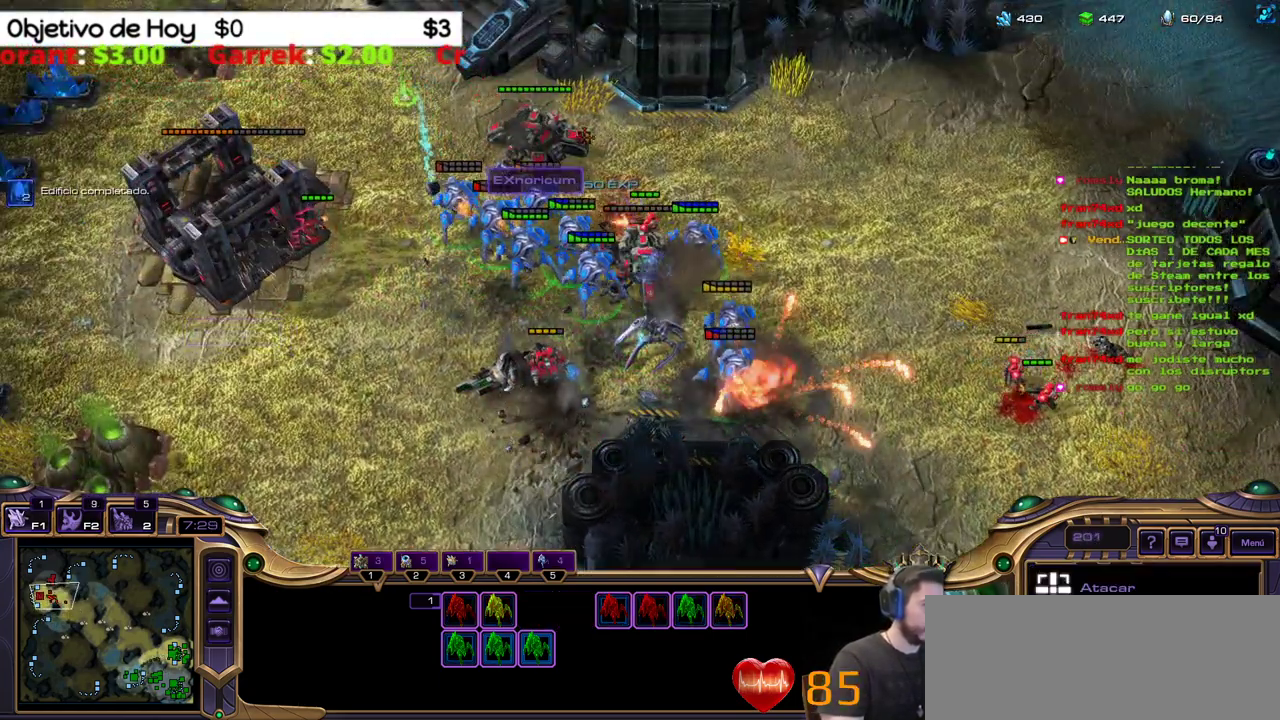
{"keys": [], "events": [[50, "a", "up"]]}
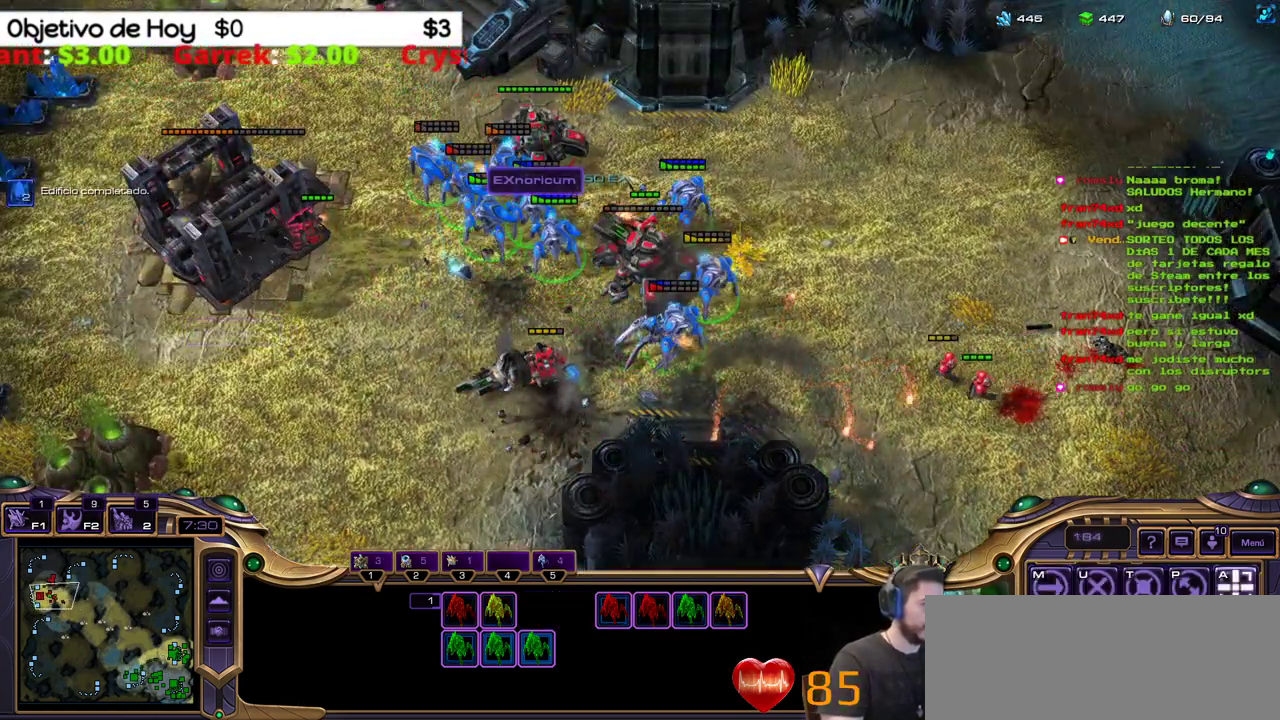
{"keys": [], "events": []}
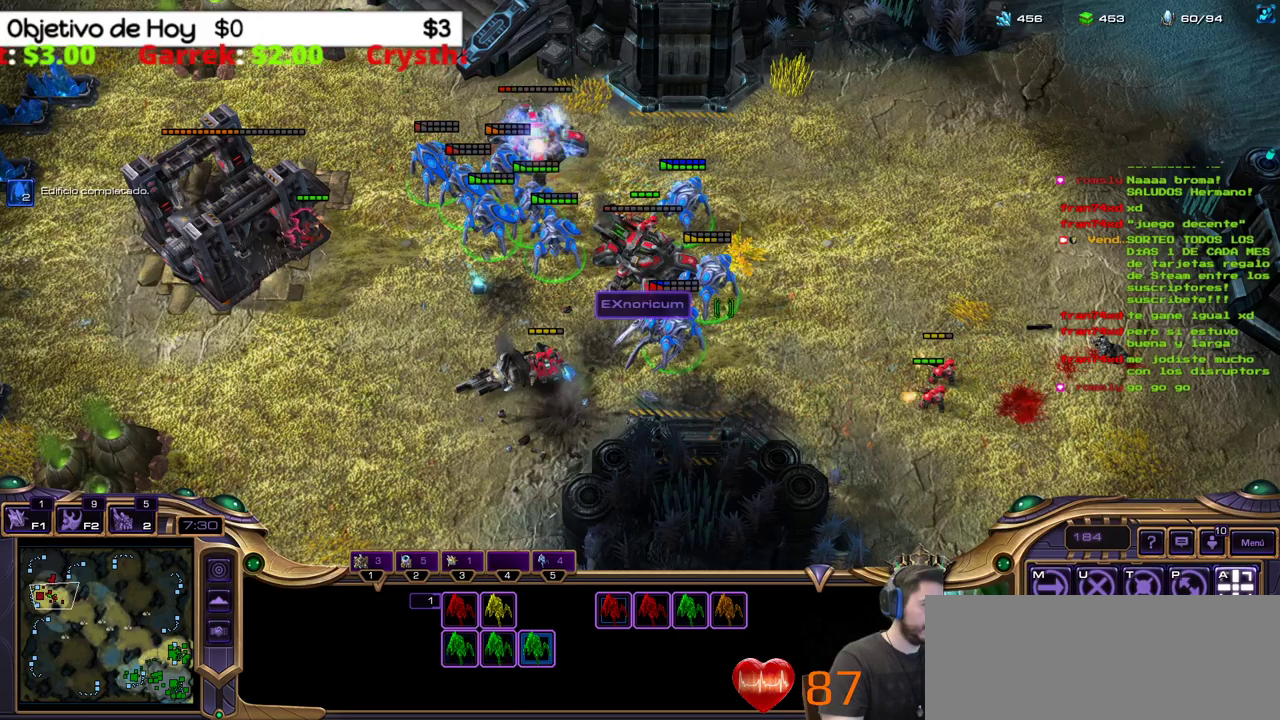
{"keys": [], "events": []}
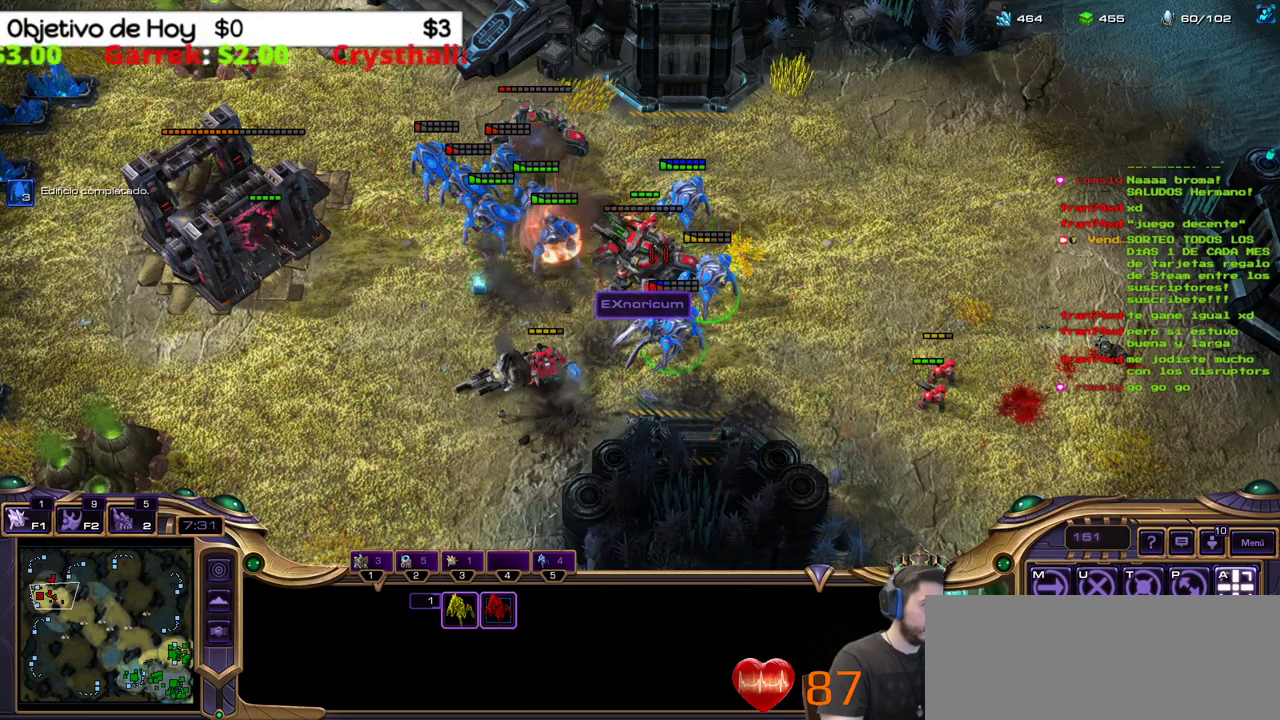
{"keys": [], "events": []}
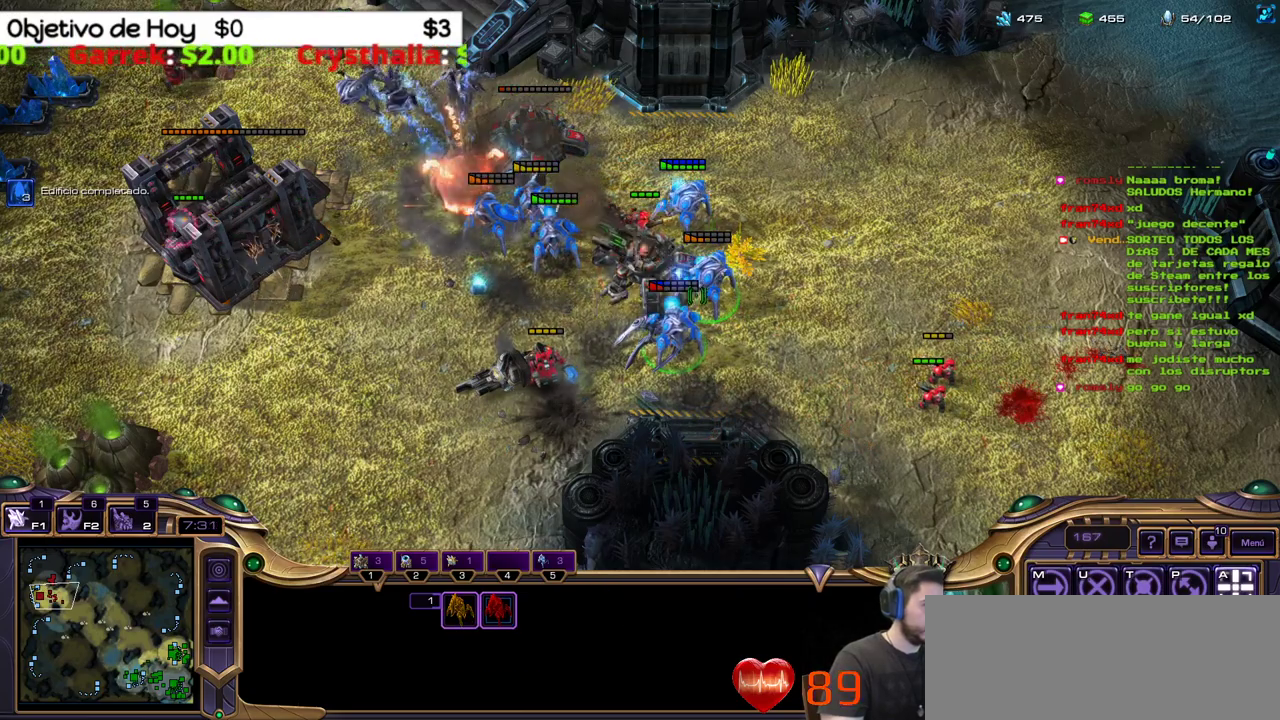
{"keys": [], "events": []}
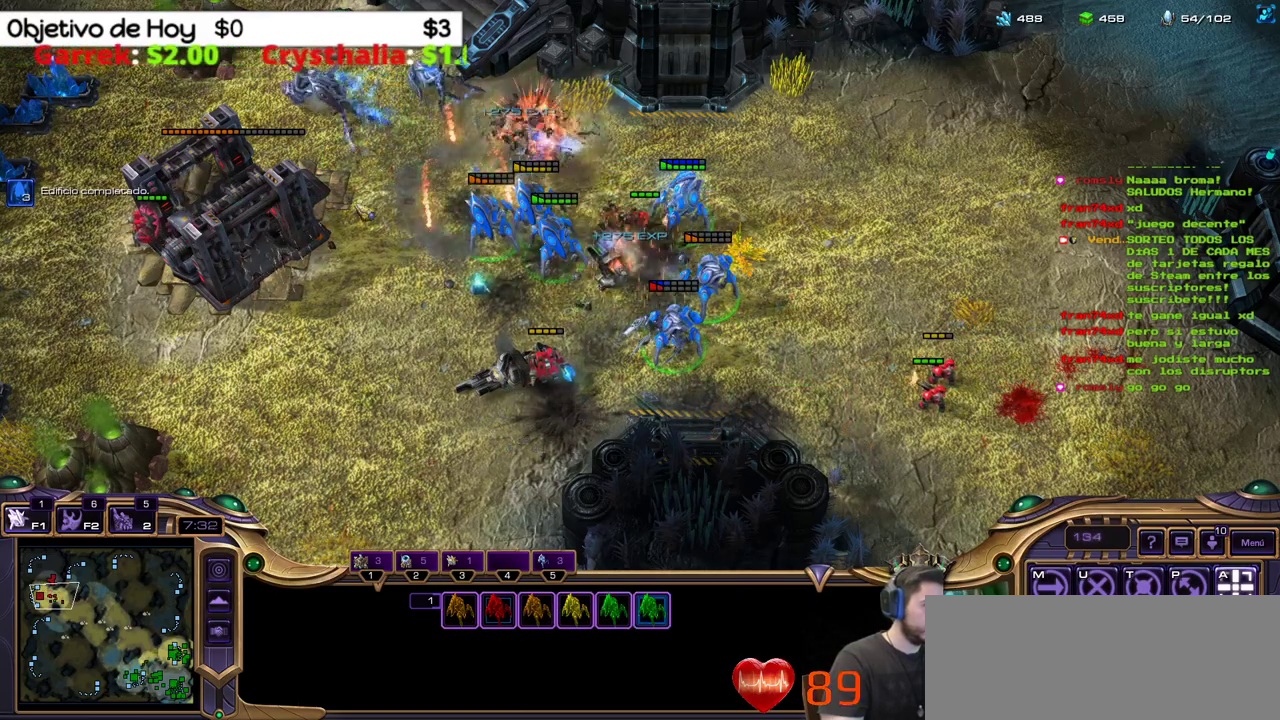
{"keys": [], "events": []}
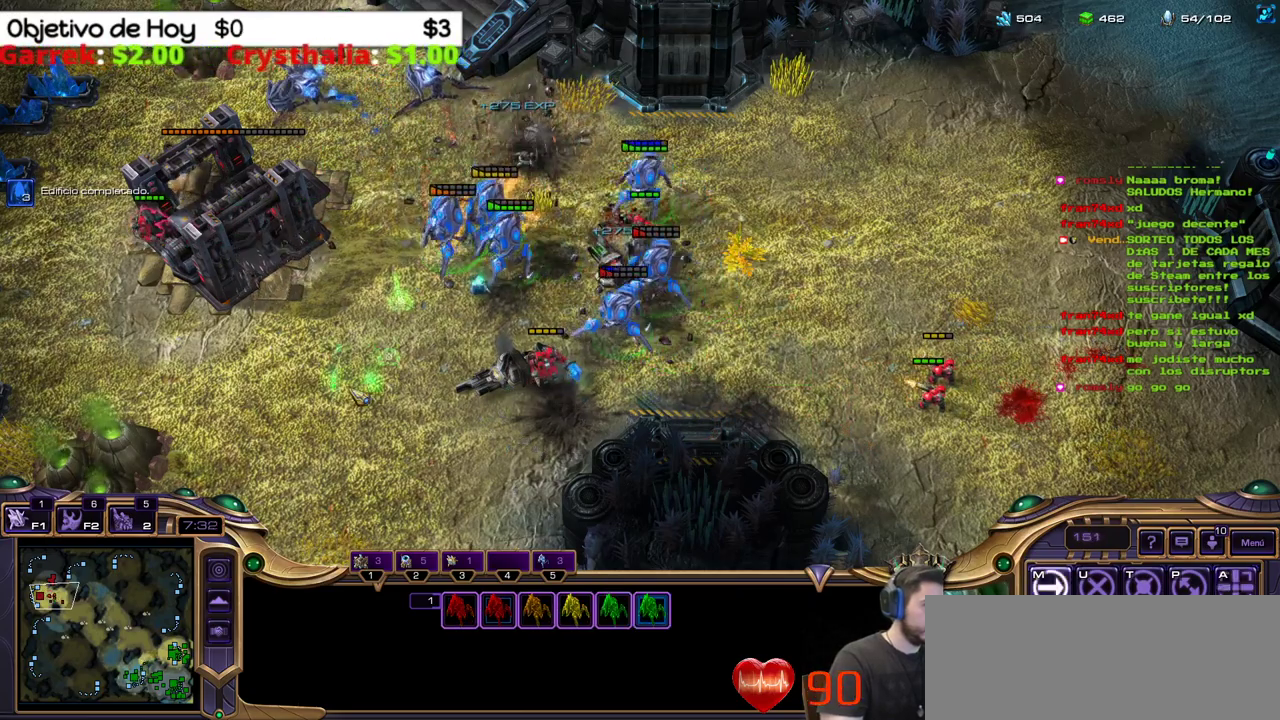
{"keys": [], "events": []}
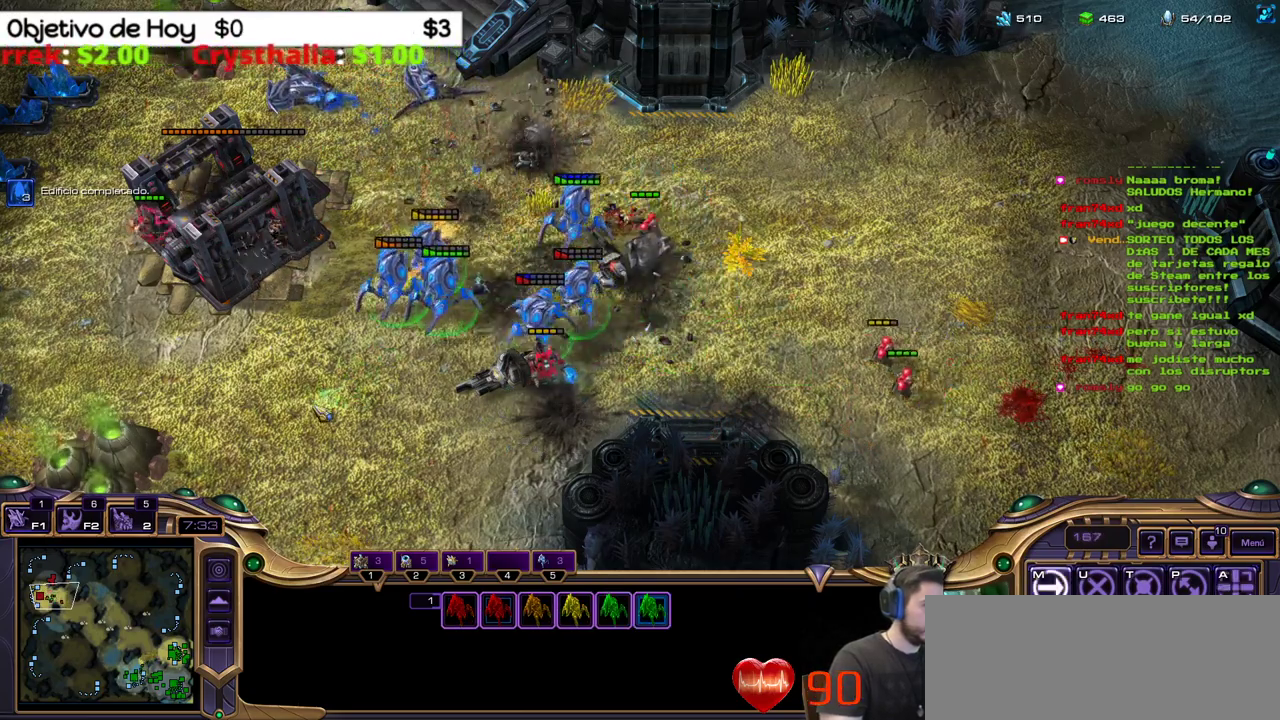
{"keys": [], "events": [[217, "a", "down"], [350, "a", "up"]]}
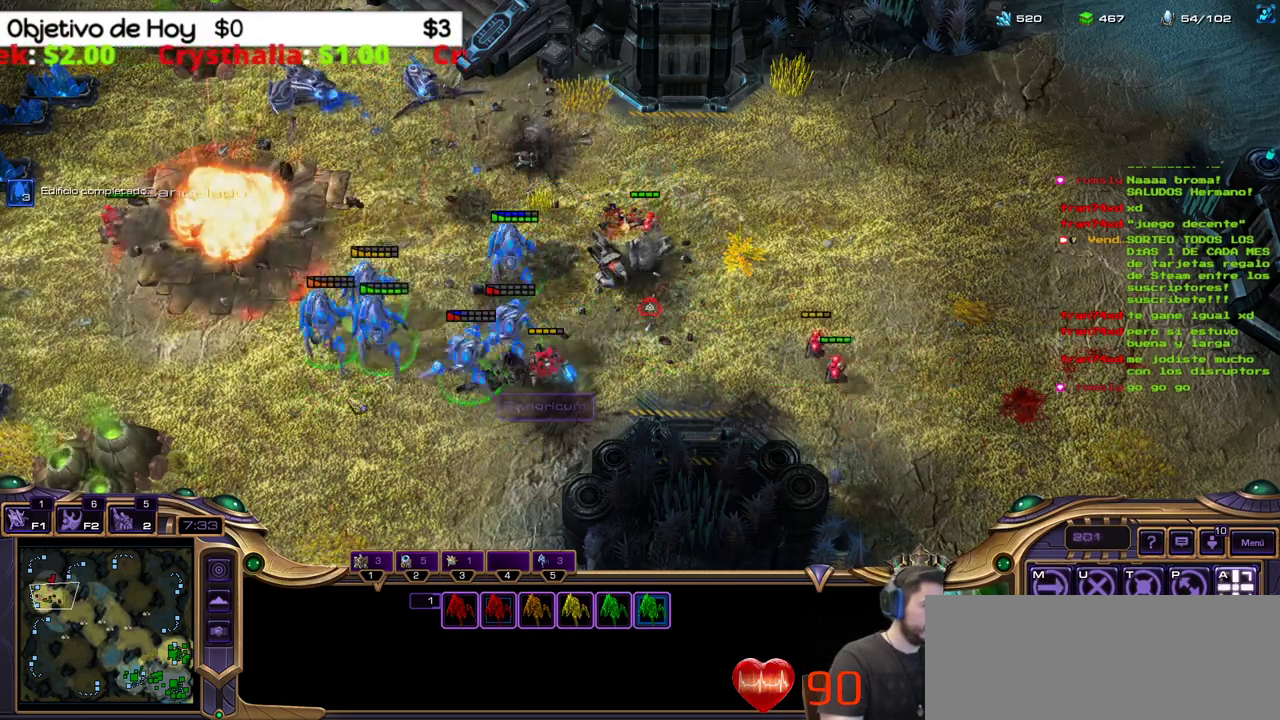
{"keys": [], "events": []}
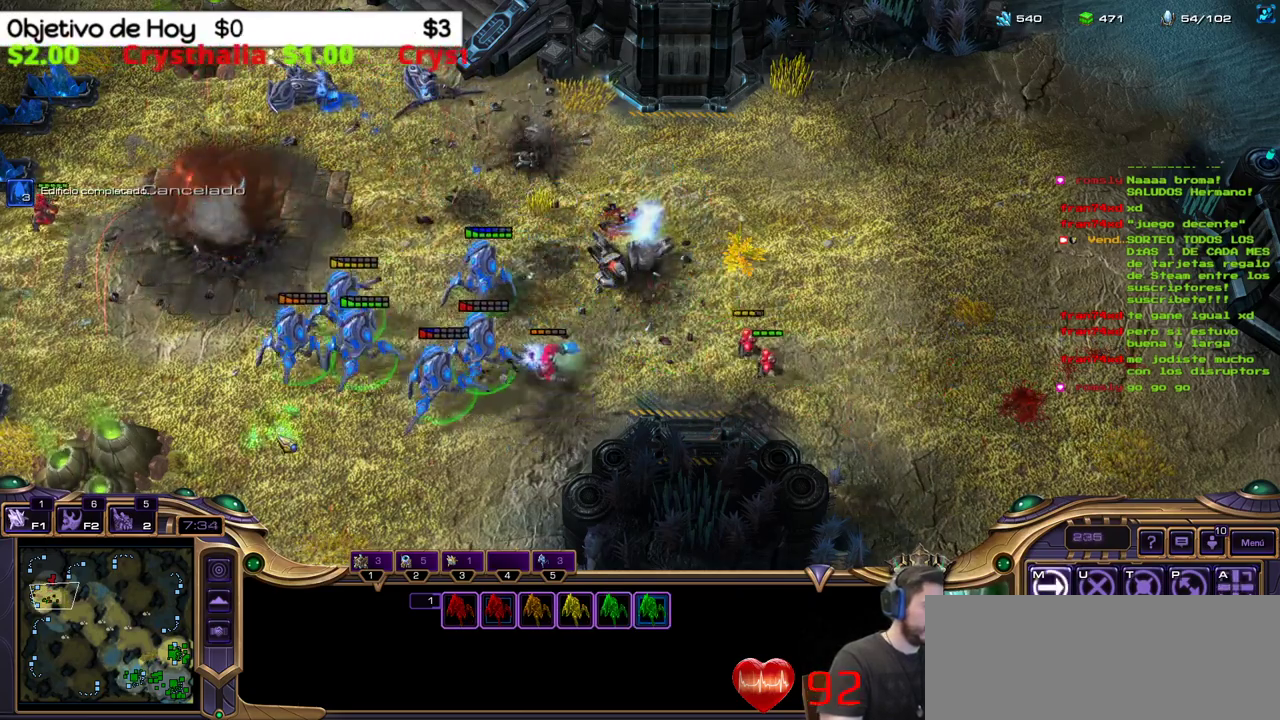
{"keys": [], "events": [[150, "a", "down"], [383, "a", "up"]]}
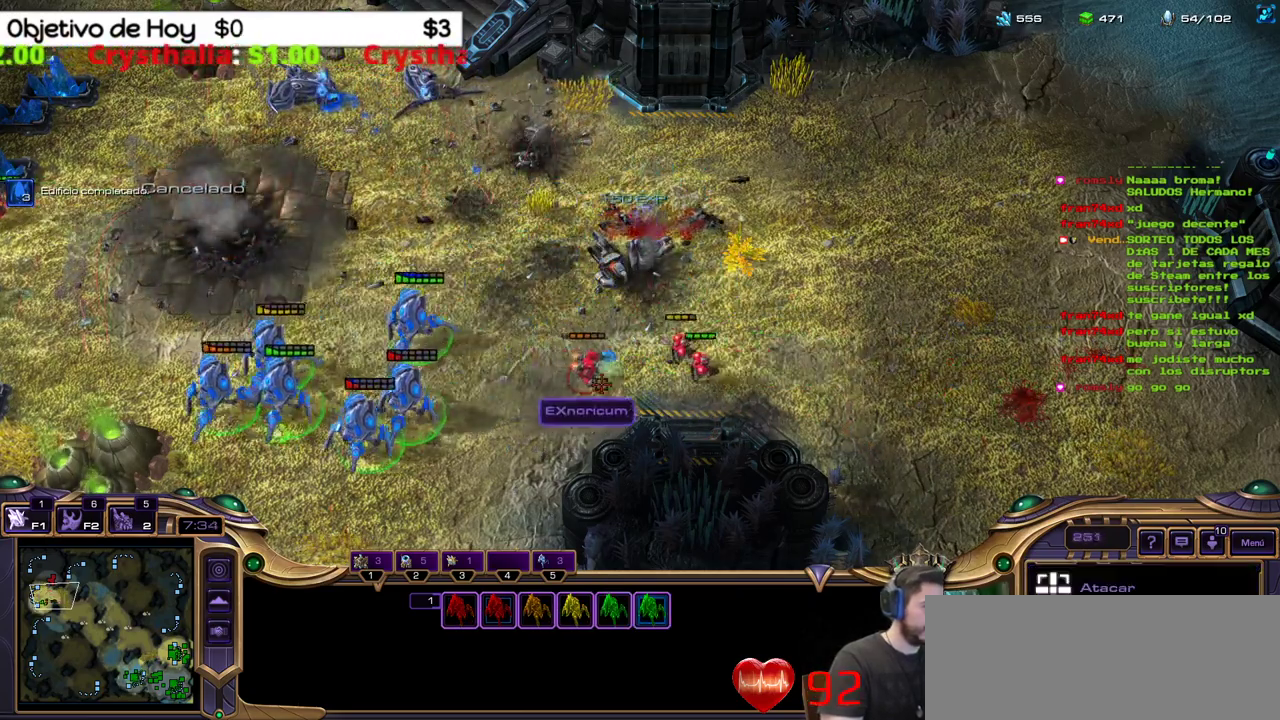
{"keys": [], "events": []}